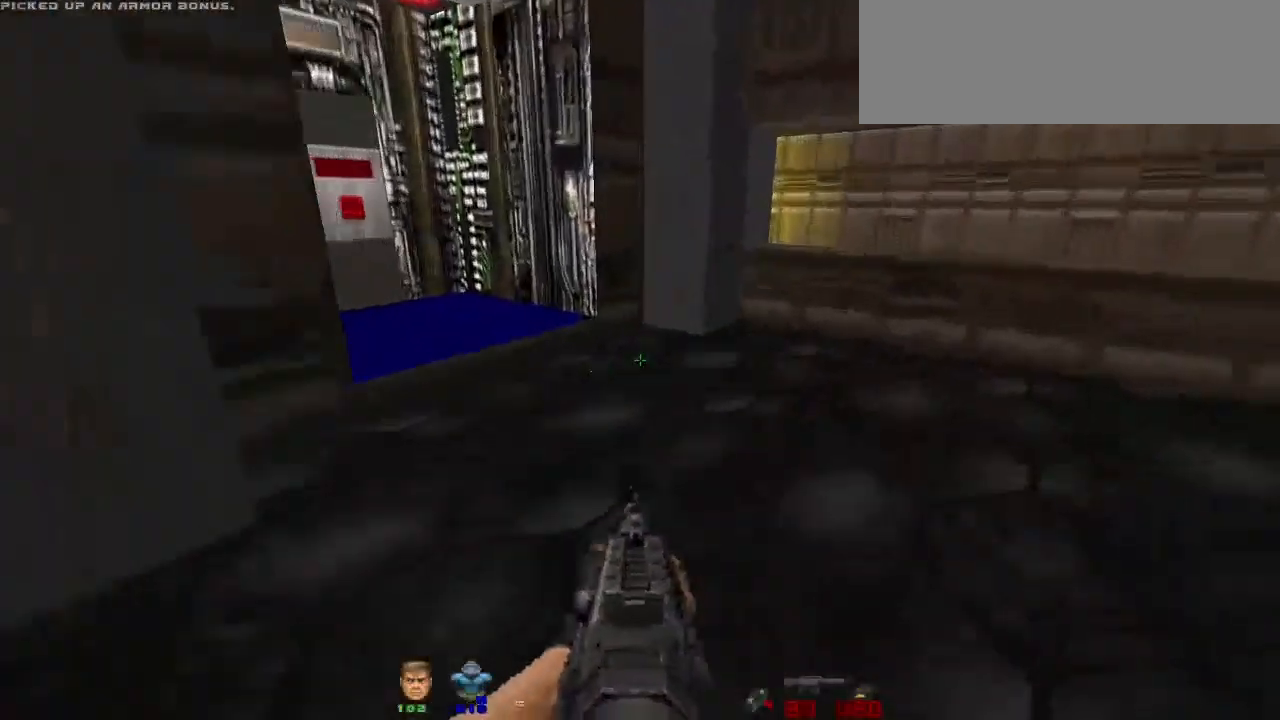
Gameplay with keyboard and mouse; each line is a JSON object with the keys and mouse buttons held at the frame after it. "events" lists presses ("down") and releases ("up") of "a", "alt", "b", "c", "caps_lock", "ctrl", "d", "e", "escape", "f", "g", "h", "i", "j", "k", "l", "m", "n", "o", "p", "q", "r", "s", "shift", "space", "super", "t", "tab", "u", "v", "w", "x", "y", "z", "mouse_left" and "mouse_right" between this image and that frame as [ms after this image, input, new state], when the widget could be followed in between. "mouse_left", "mouse_right" = the "left", "right" buttons of the "mouse" list. No other keys are recorded. Not read: mouse_move.
{"keys": ["w"], "mouse": [], "events": [[233, "a", "down"], [367, "a", "up"], [467, "w", "down"]]}
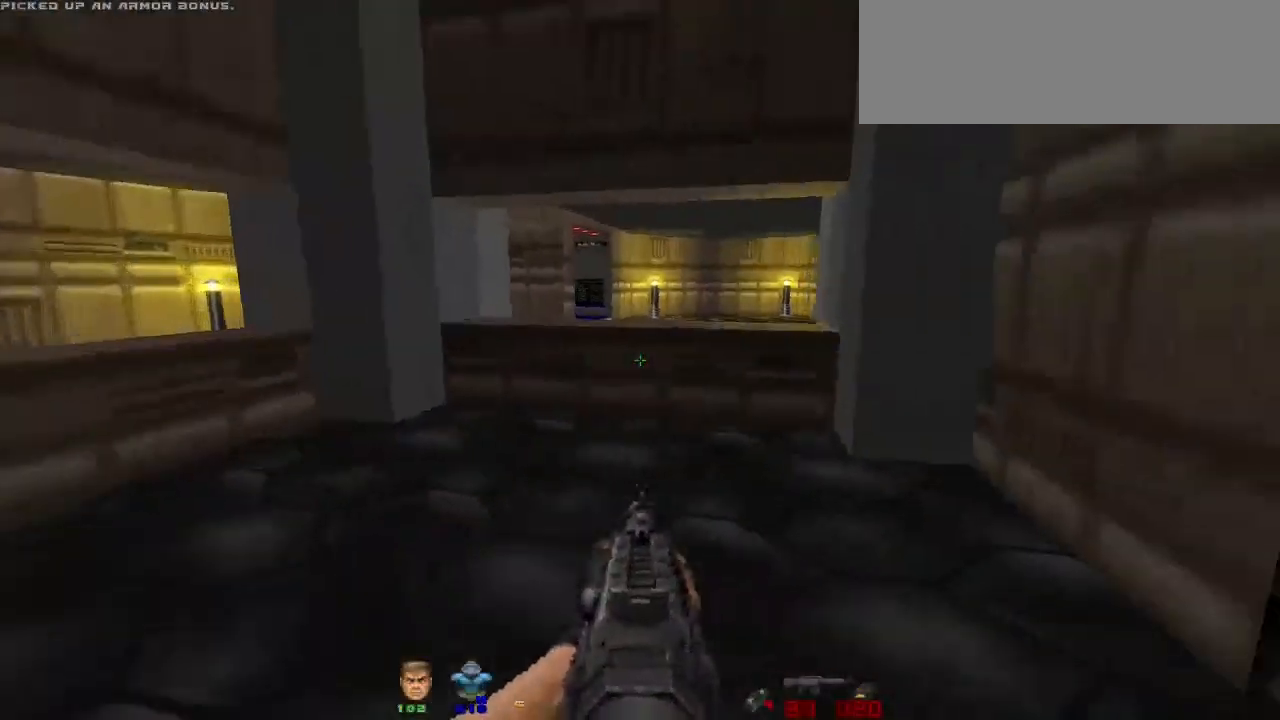
{"keys": ["w"], "mouse": [], "events": [[133, "w", "up"], [200, "r", "down"], [267, "r", "up"], [367, "w", "down"]]}
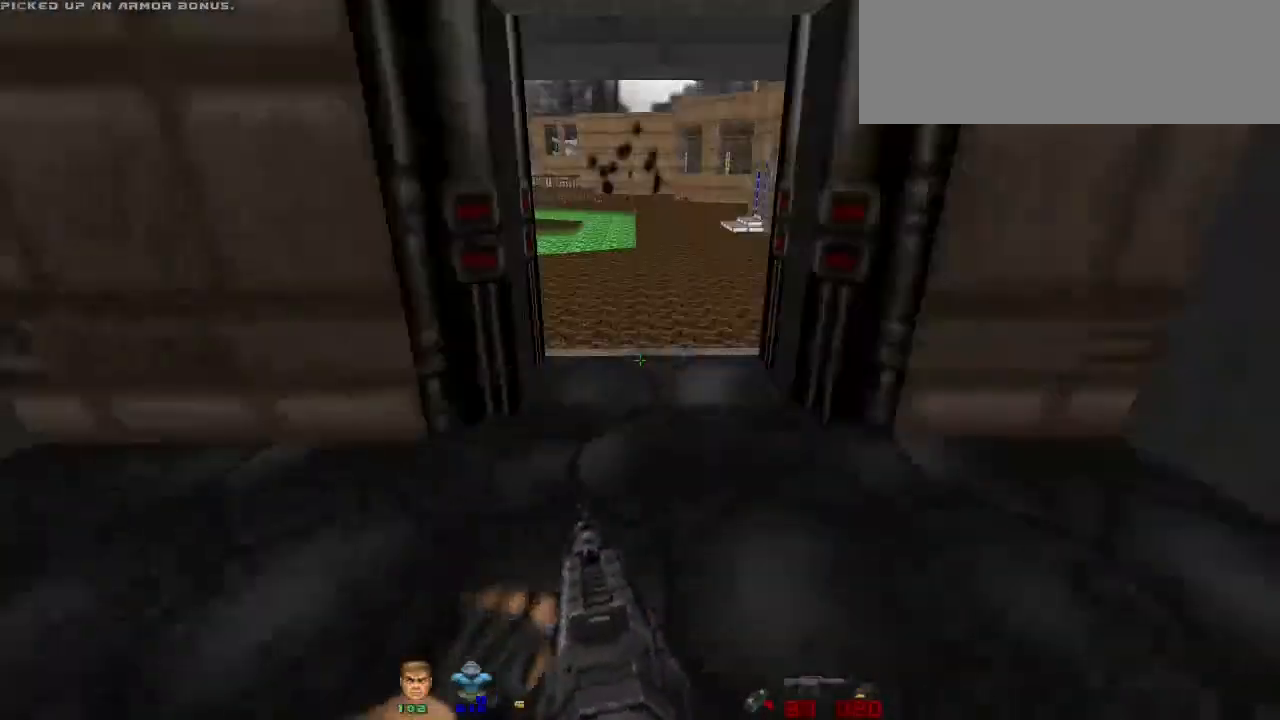
{"keys": [], "mouse": [], "events": [[433, "d", "down"], [433, "w", "up"], [500, "d", "up"]]}
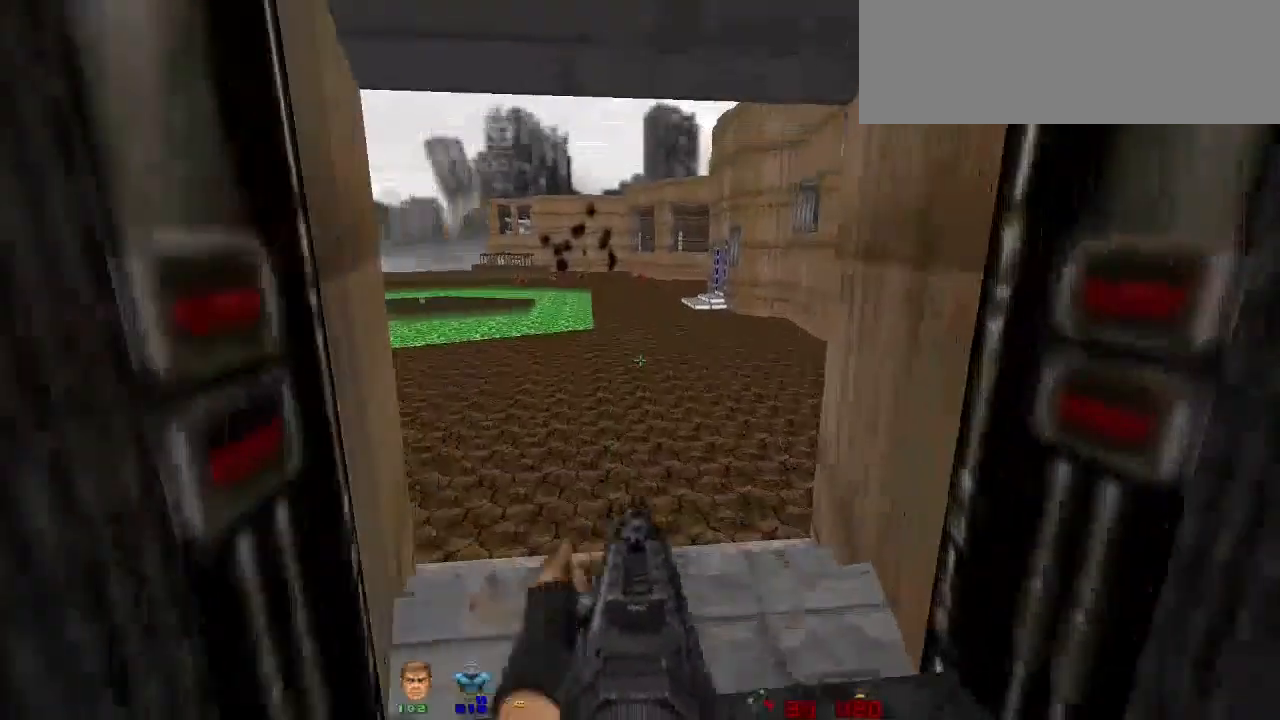
{"keys": ["w"], "mouse": [], "events": [[400, "w", "down"]]}
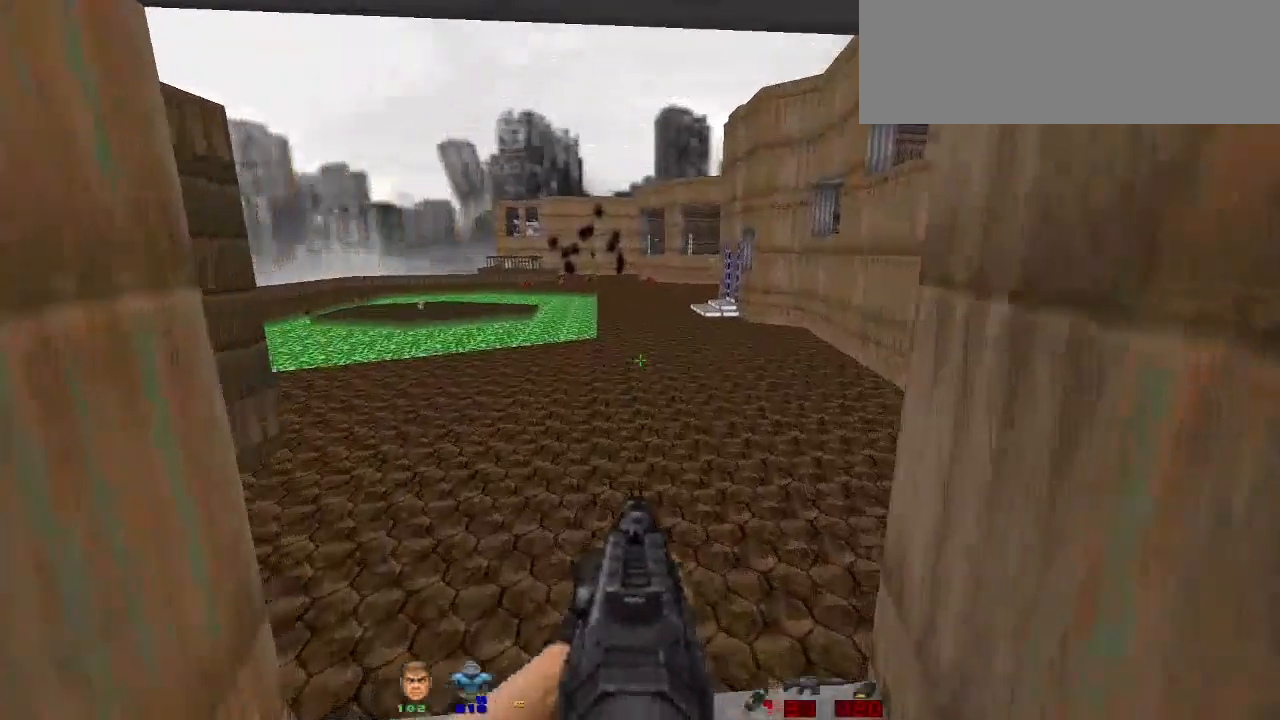
{"keys": ["d", "s"], "mouse": [], "events": [[33, "w", "up"], [367, "s", "down"], [500, "d", "down"]]}
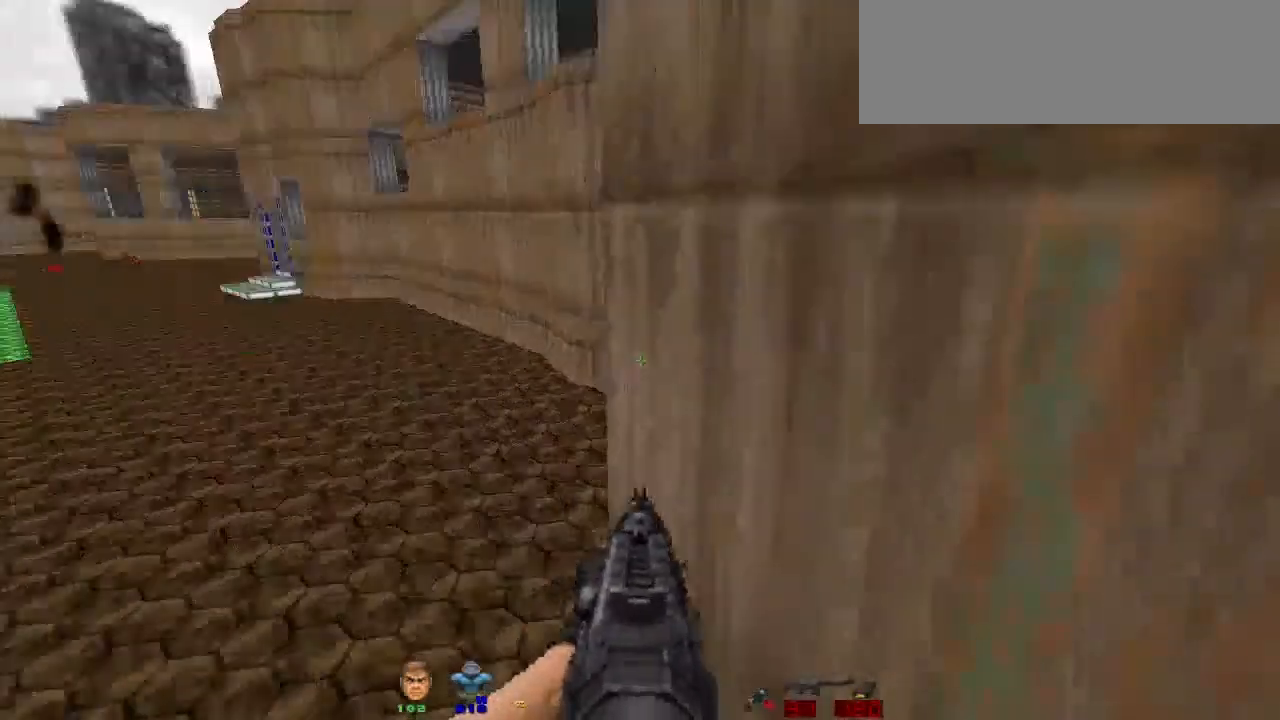
{"keys": ["w"], "mouse": [], "events": [[67, "s", "up"], [233, "w", "down"], [300, "d", "up"]]}
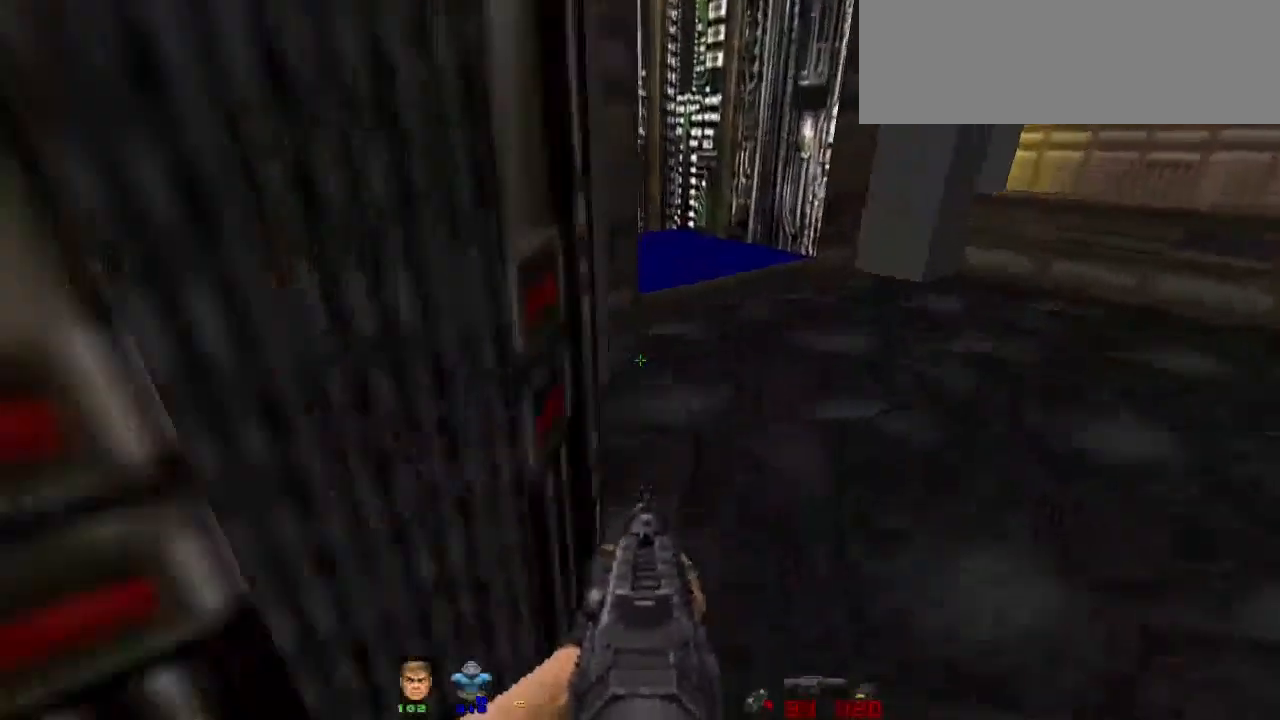
{"keys": ["d", "w"], "mouse": [], "events": [[67, "w", "up"], [167, "w", "down"], [400, "d", "down"]]}
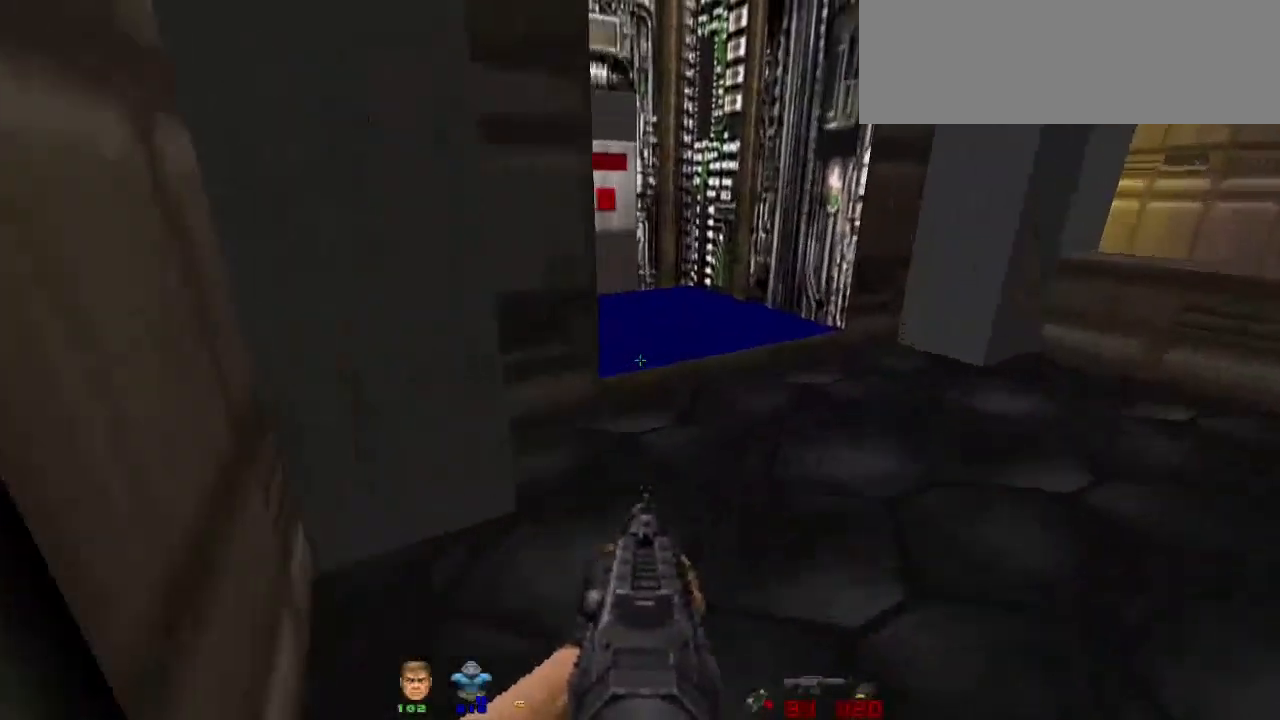
{"keys": ["w"], "mouse": [], "events": [[100, "d", "up"]]}
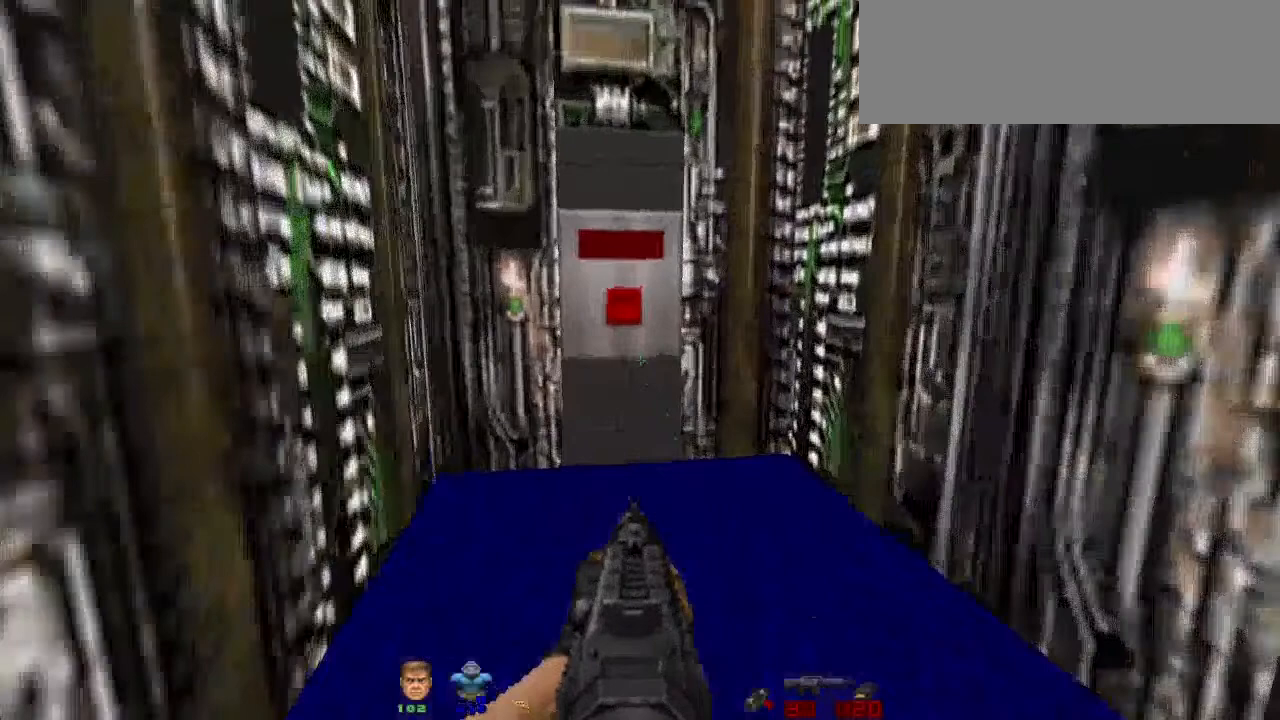
{"keys": [], "mouse": [], "events": [[67, "a", "down"], [233, "a", "up"], [300, "w", "up"], [333, "e", "down"], [467, "e", "up"]]}
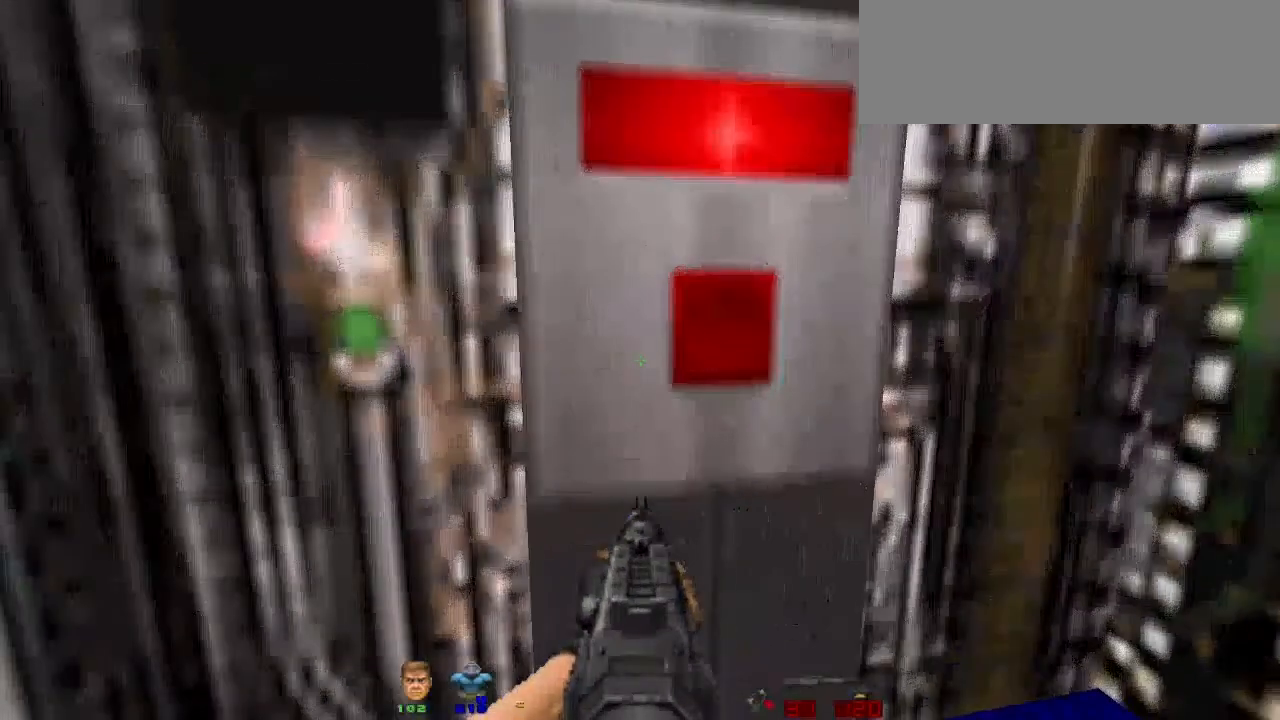
{"keys": [], "mouse": [], "events": []}
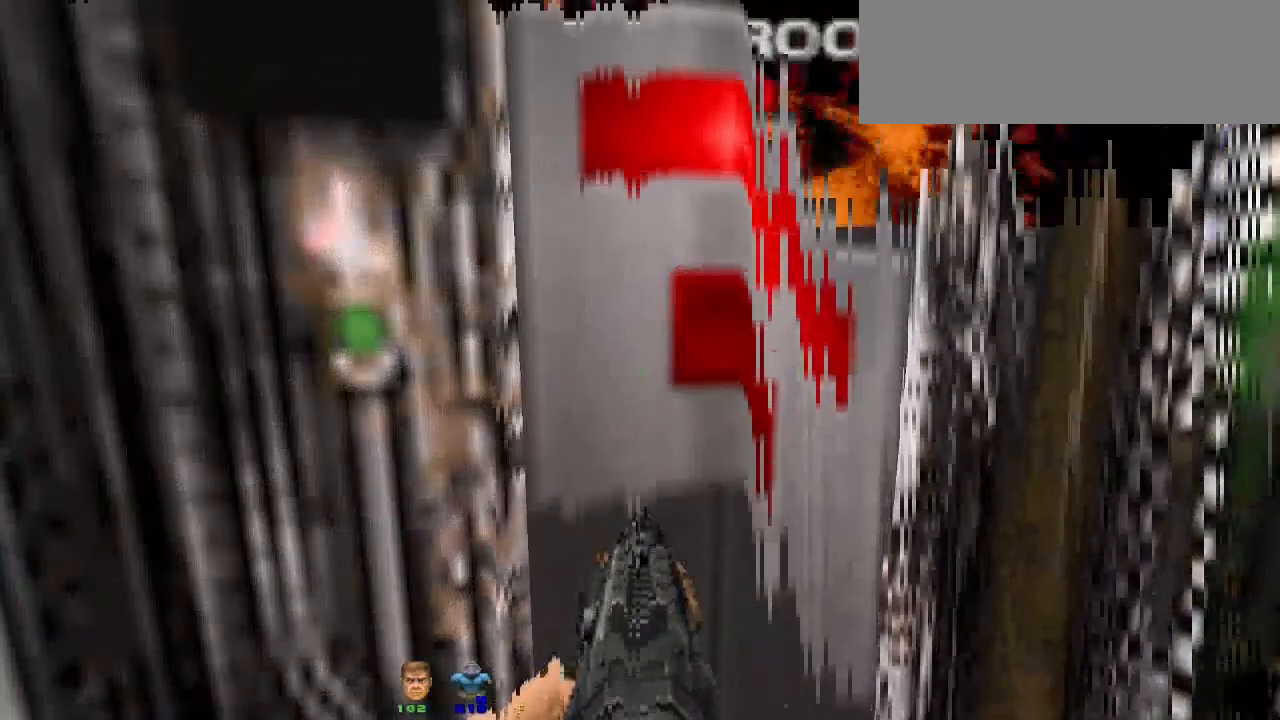
{"keys": [], "mouse": [], "events": []}
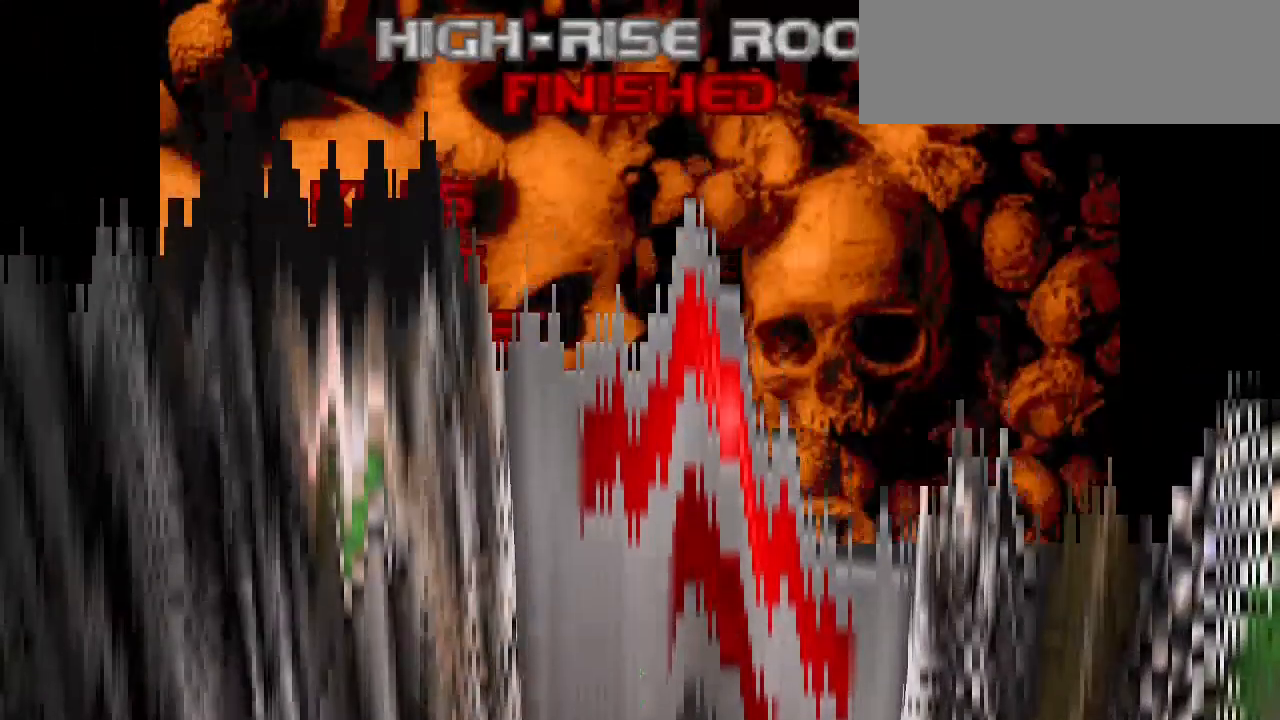
{"keys": [], "mouse": [], "events": []}
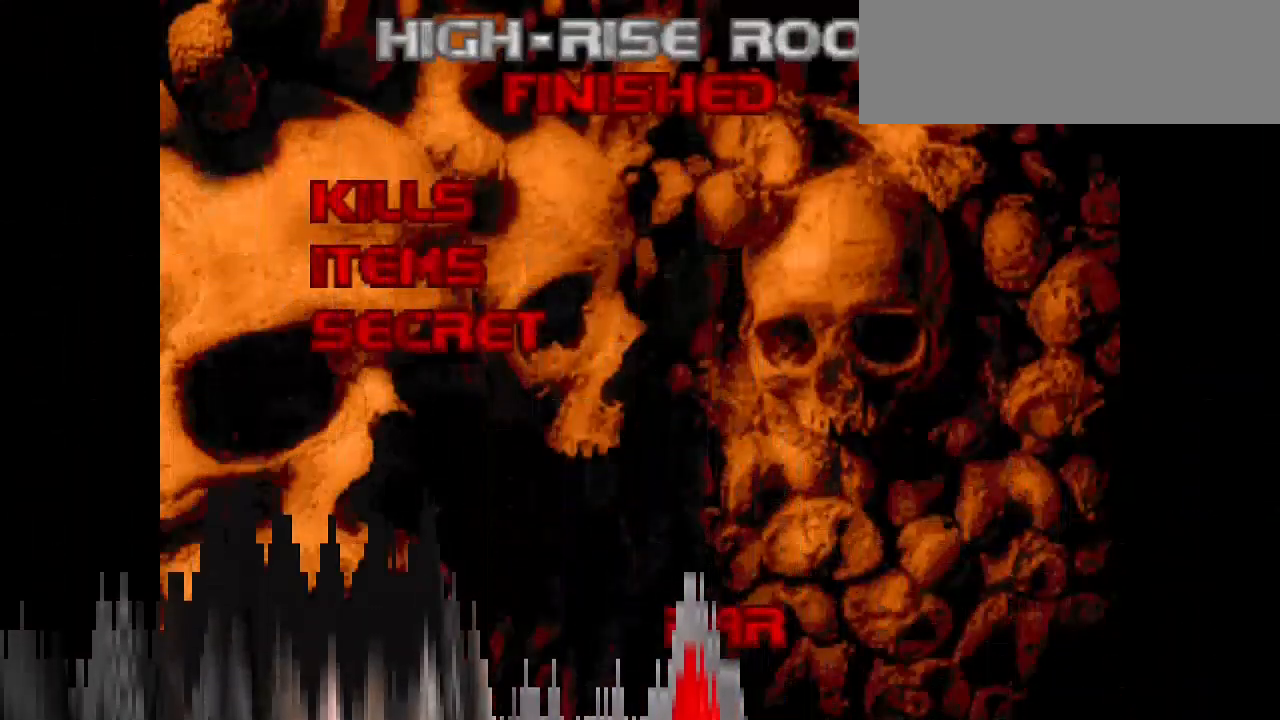
{"keys": [], "mouse": [], "events": []}
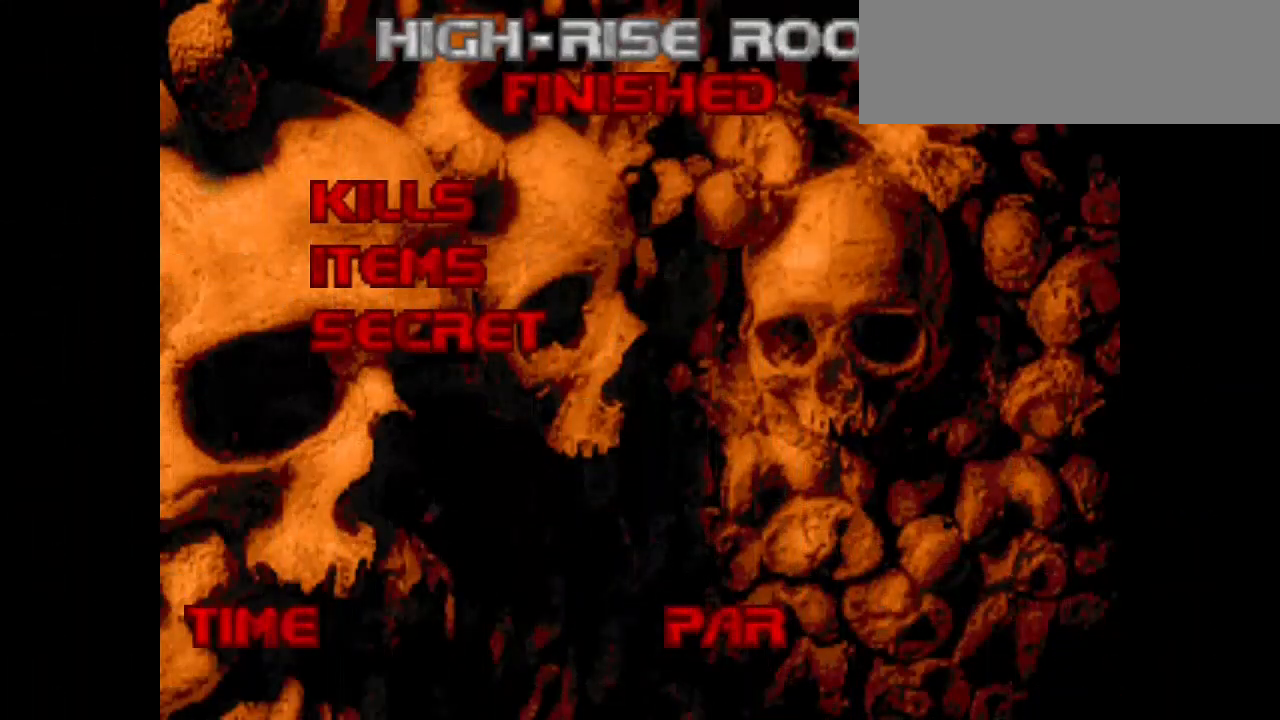
{"keys": [], "mouse": [], "events": []}
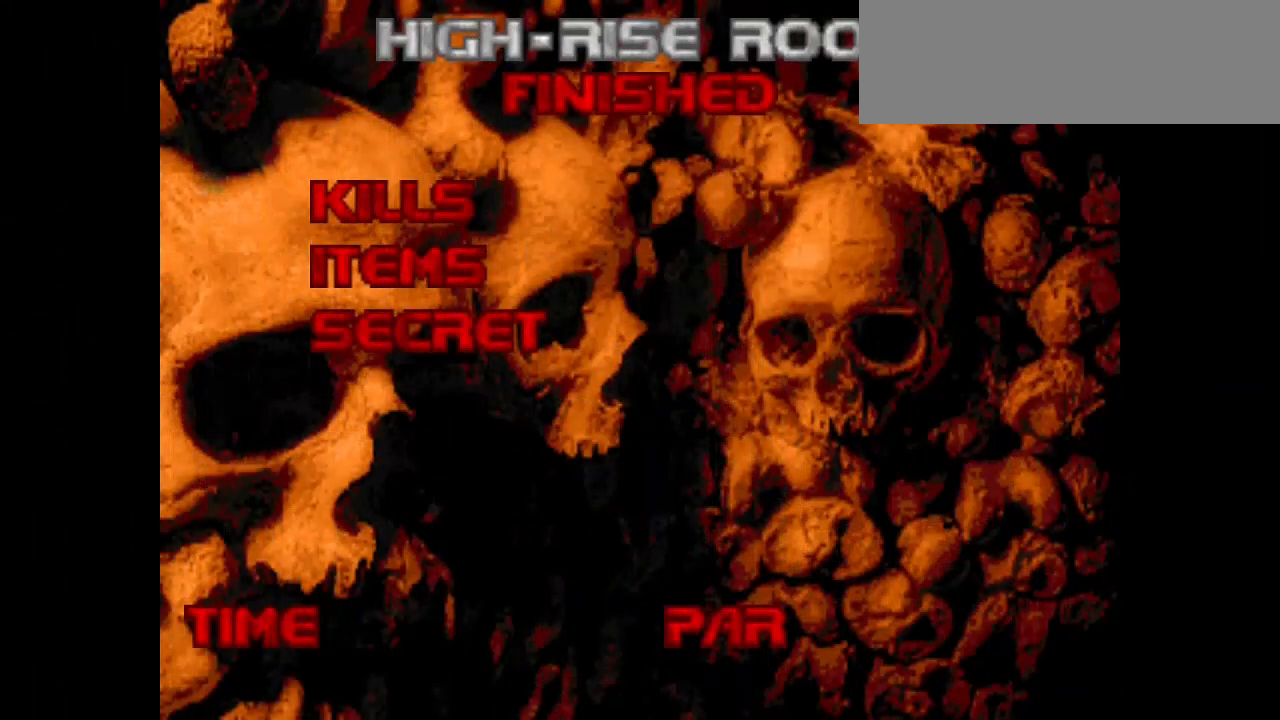
{"keys": [], "mouse": [], "events": []}
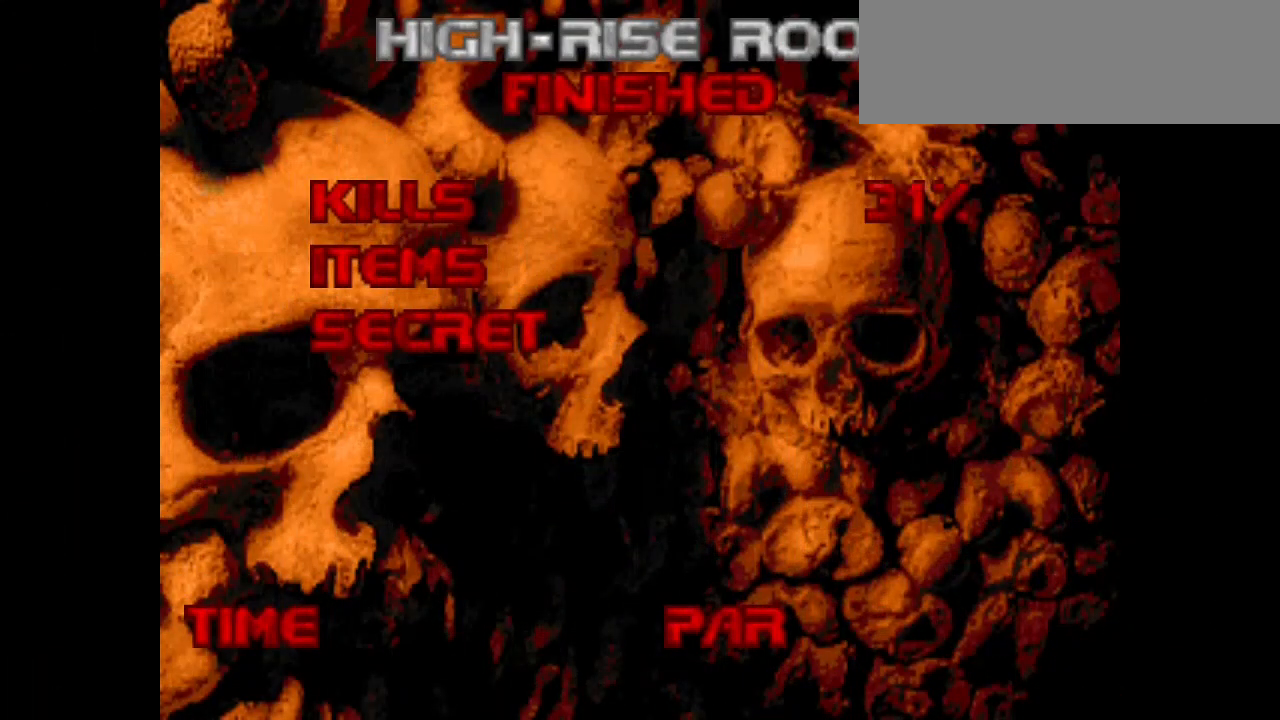
{"keys": [], "mouse": [], "events": [[33, "mouse_left", "down"], [267, "mouse_left", "up"]]}
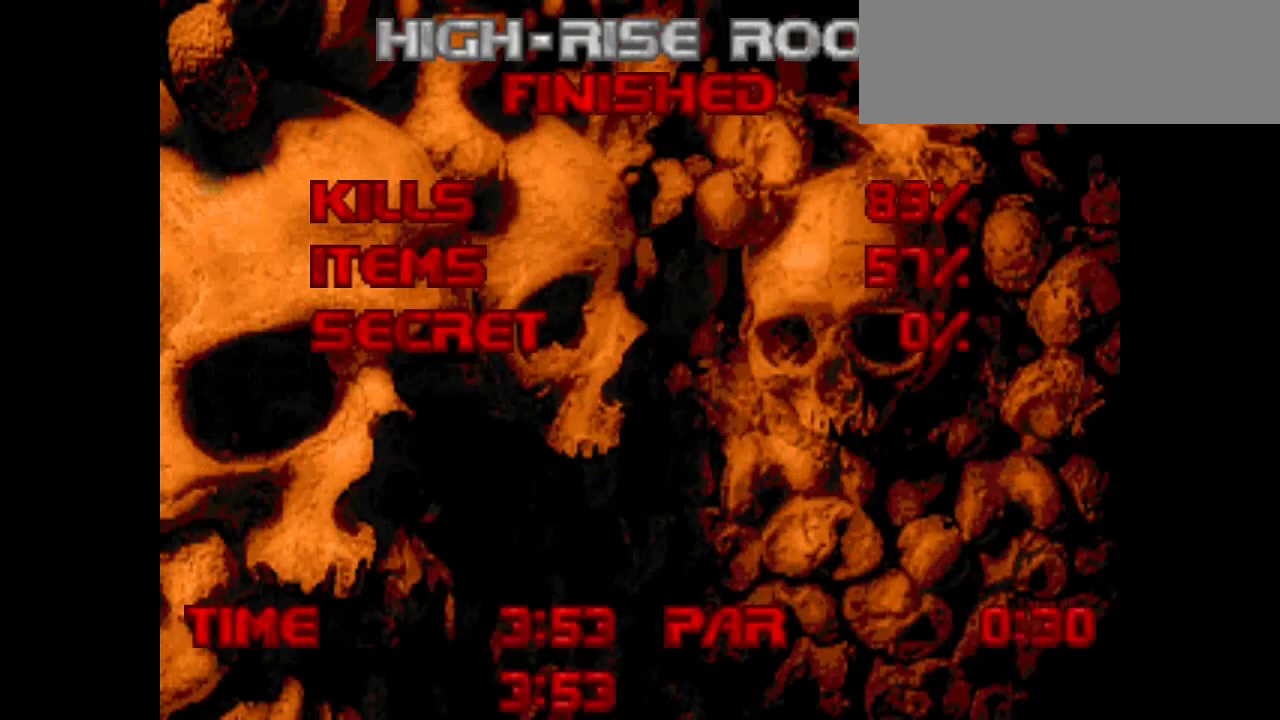
{"keys": [], "mouse": [], "events": []}
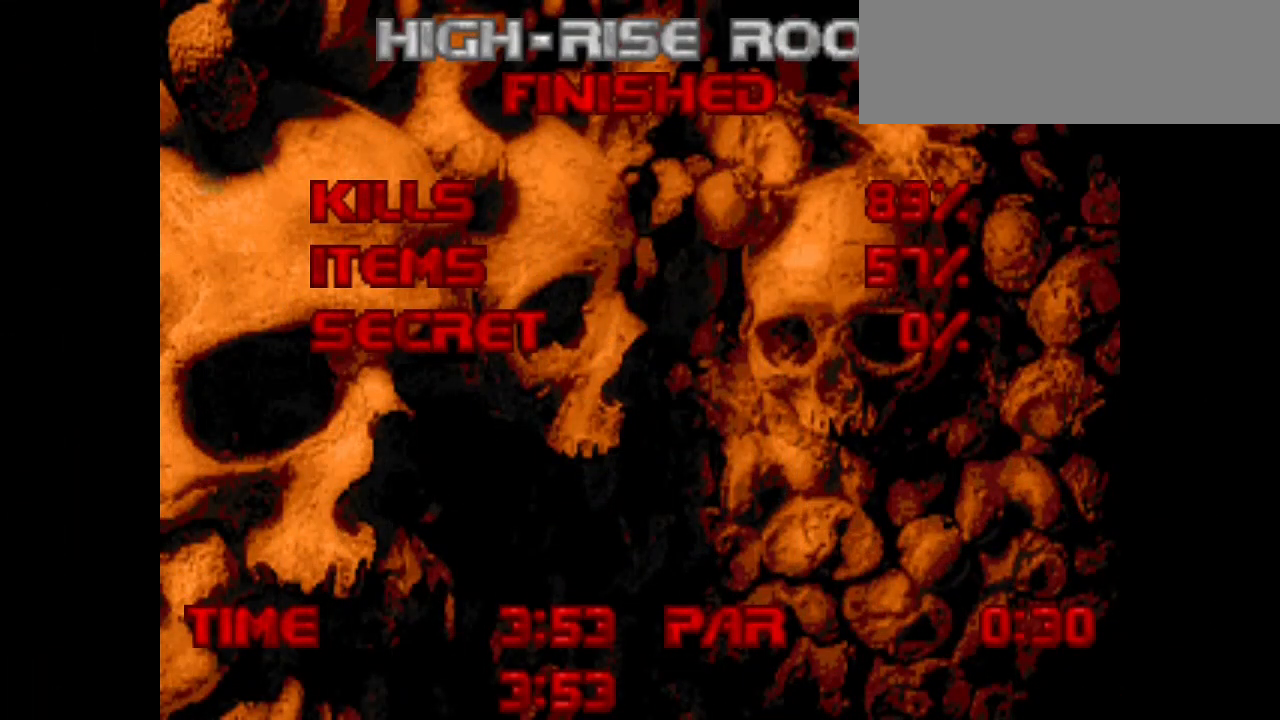
{"keys": [], "mouse": [], "events": [[100, "mouse_left", "down"], [200, "mouse_left", "up"]]}
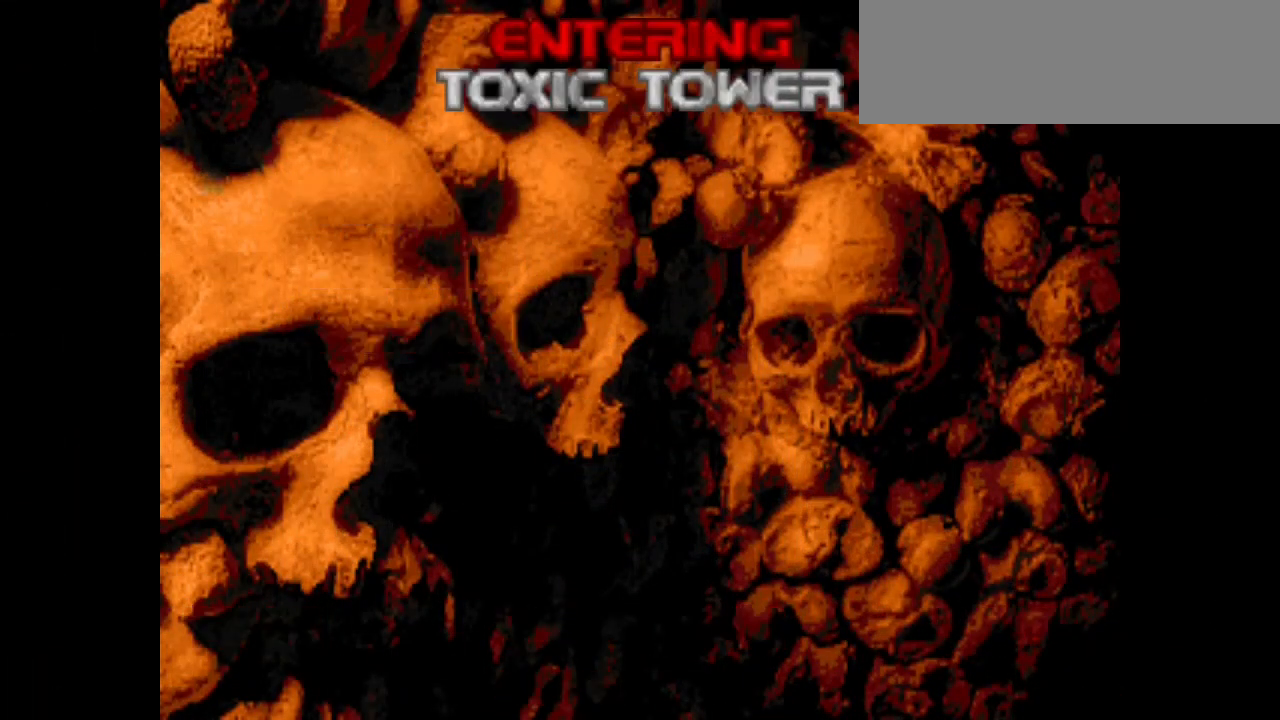
{"keys": [], "mouse": [], "events": [[167, "mouse_left", "down"], [267, "mouse_left", "up"]]}
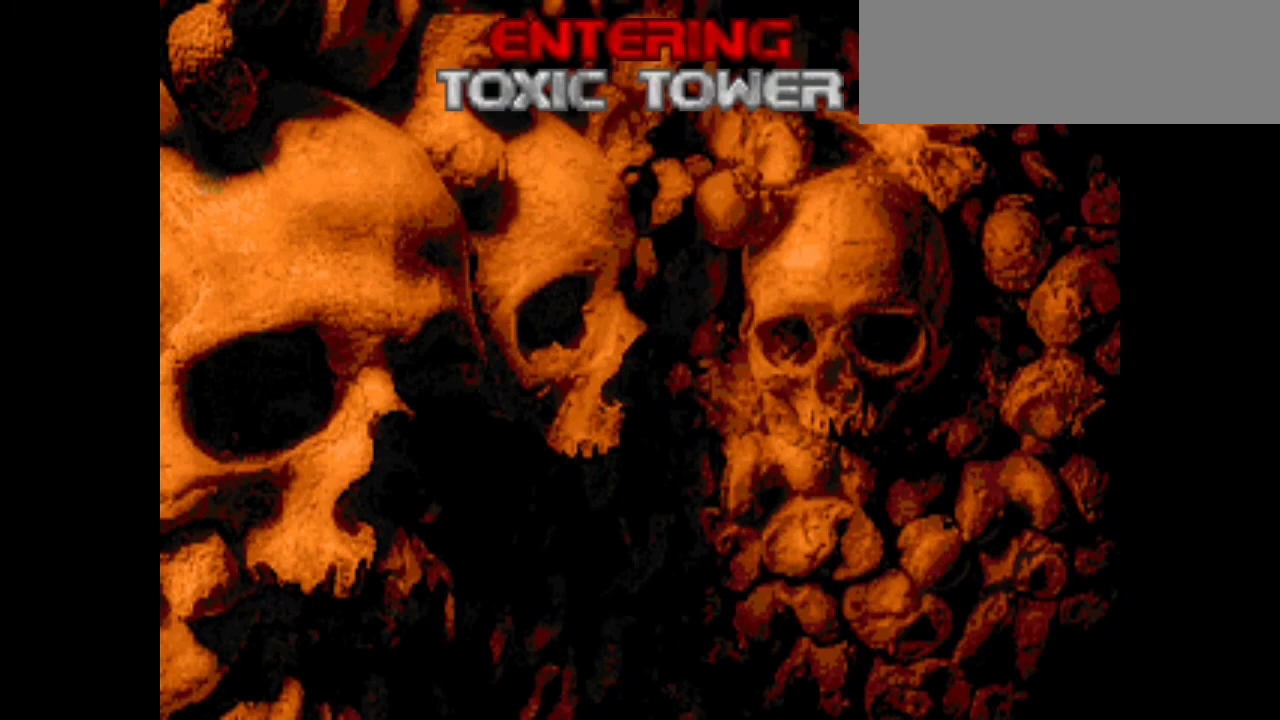
{"keys": [], "mouse": [], "events": []}
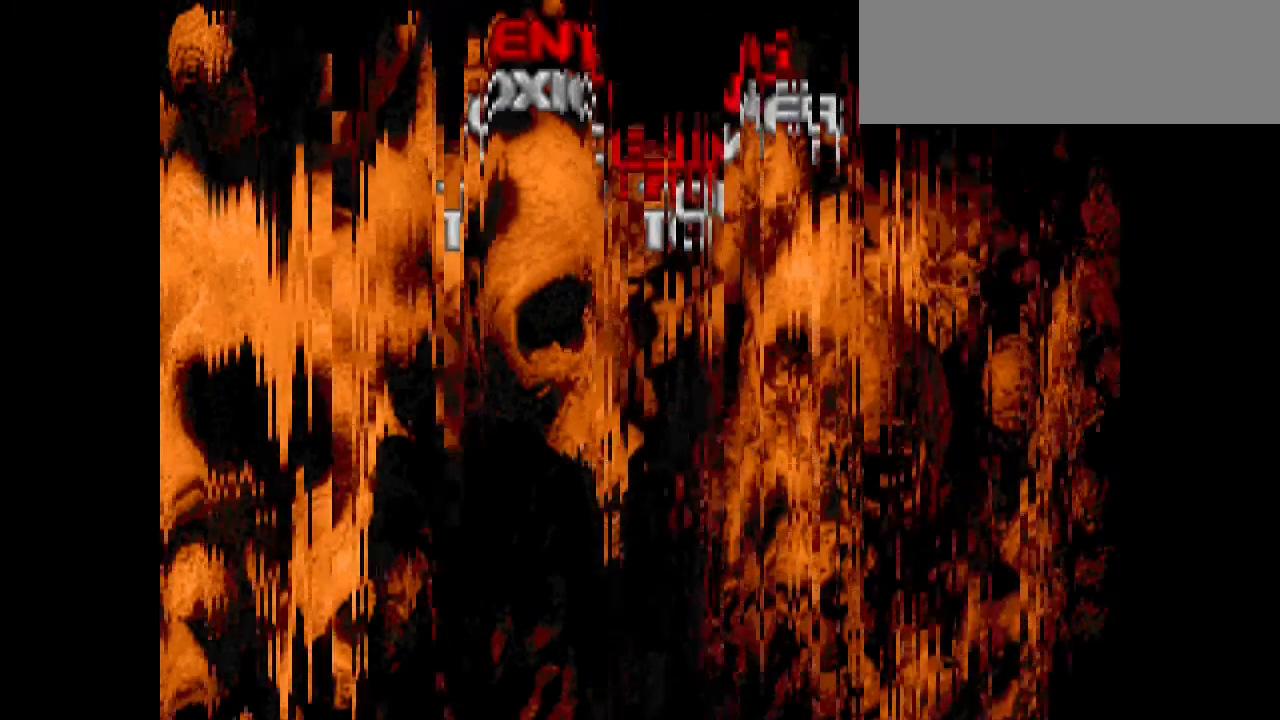
{"keys": [], "mouse": [], "events": []}
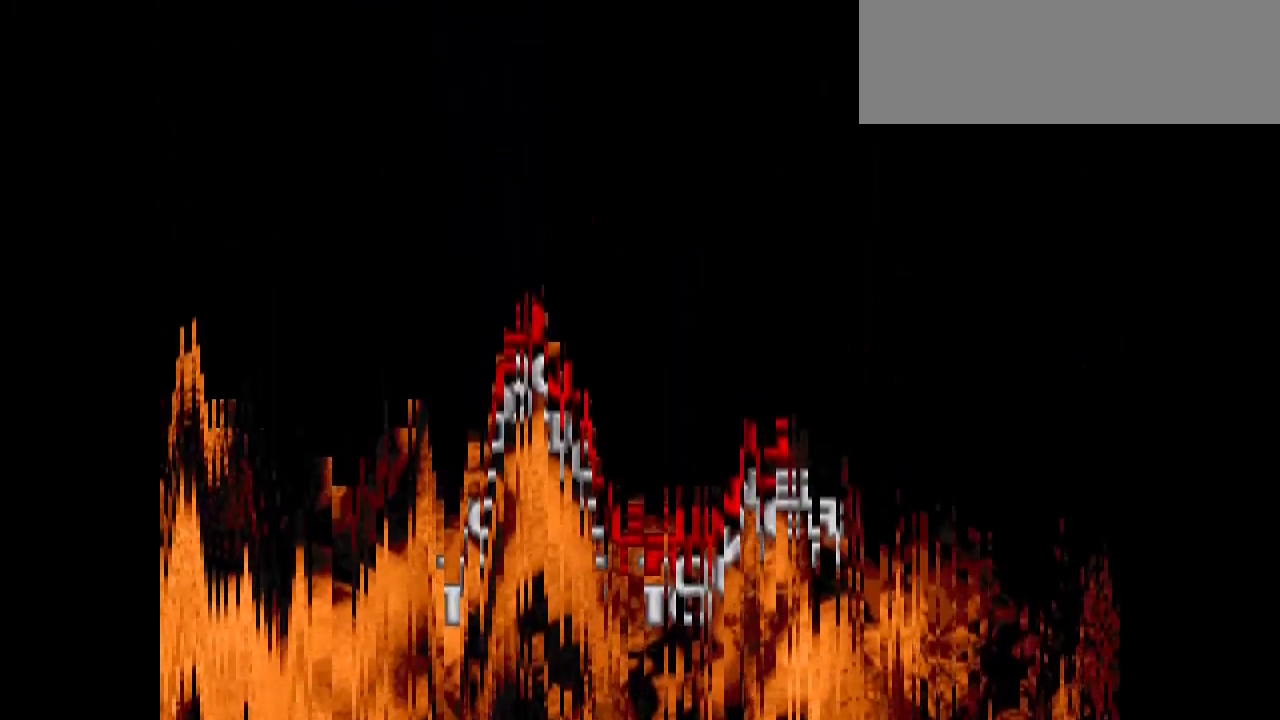
{"keys": [], "mouse": [], "events": []}
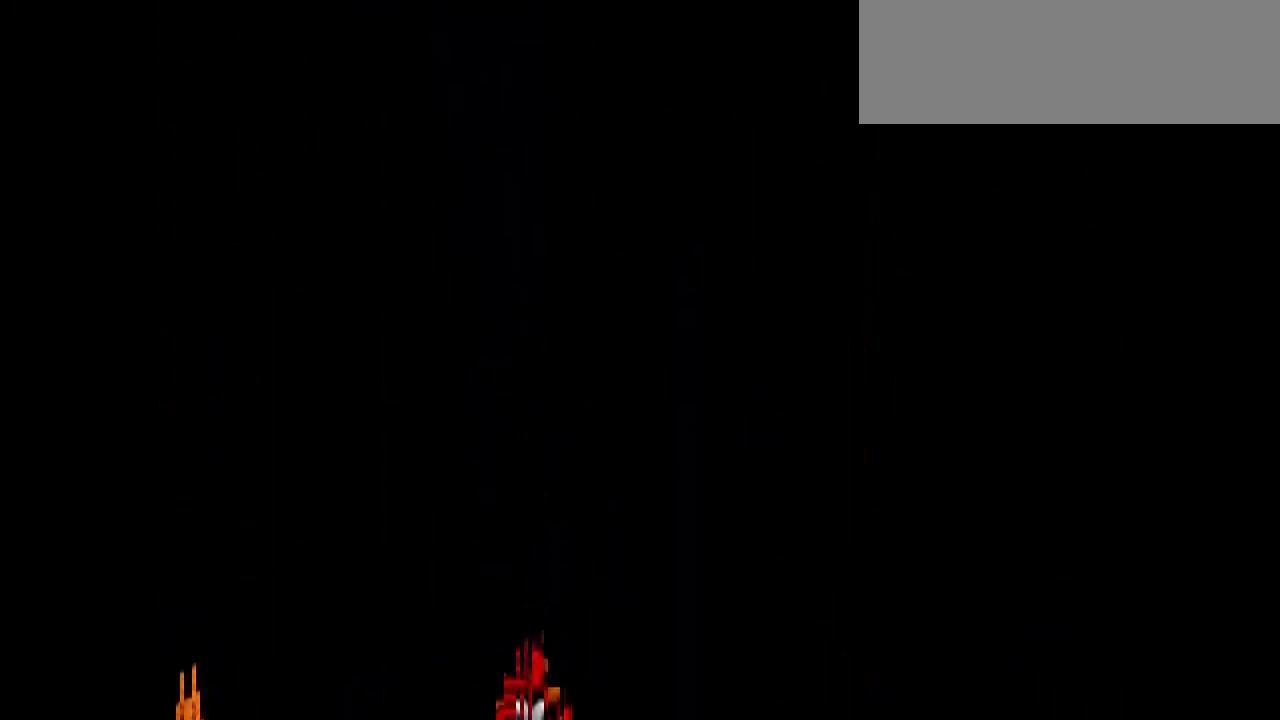
{"keys": [], "mouse": [], "events": []}
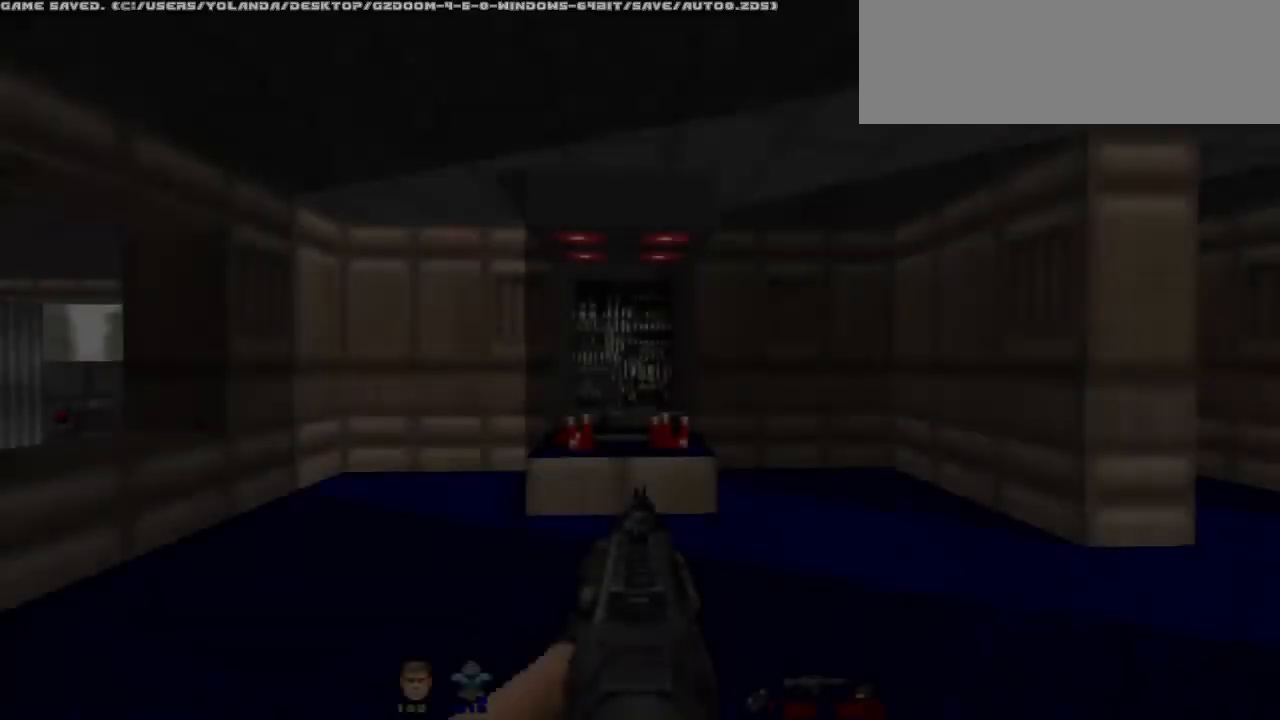
{"keys": [], "mouse": [], "events": []}
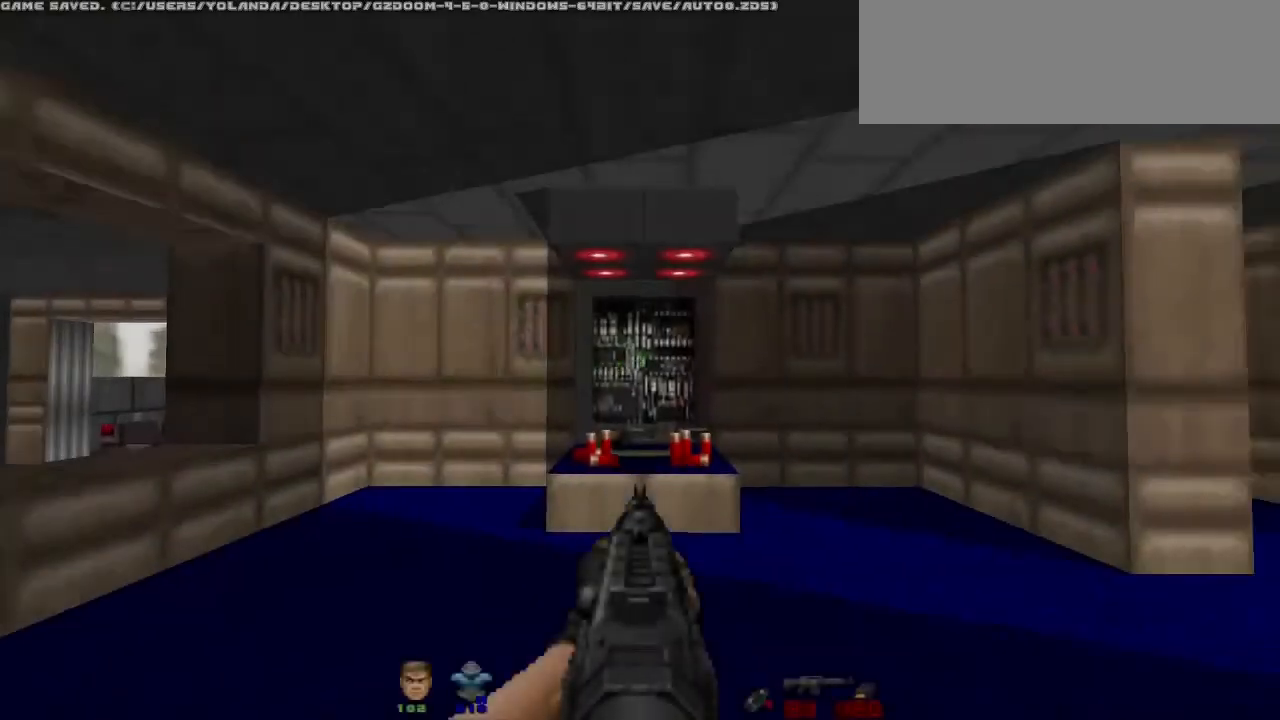
{"keys": [], "mouse": [], "events": []}
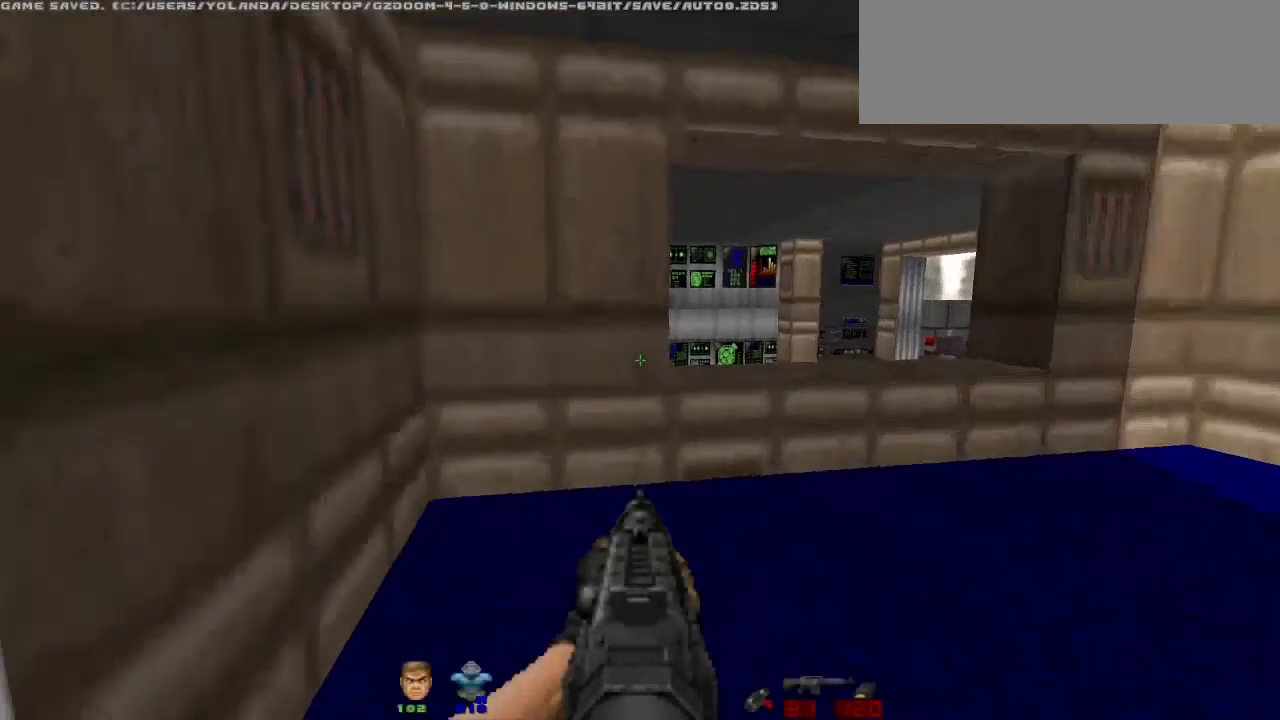
{"keys": [], "mouse": [], "events": []}
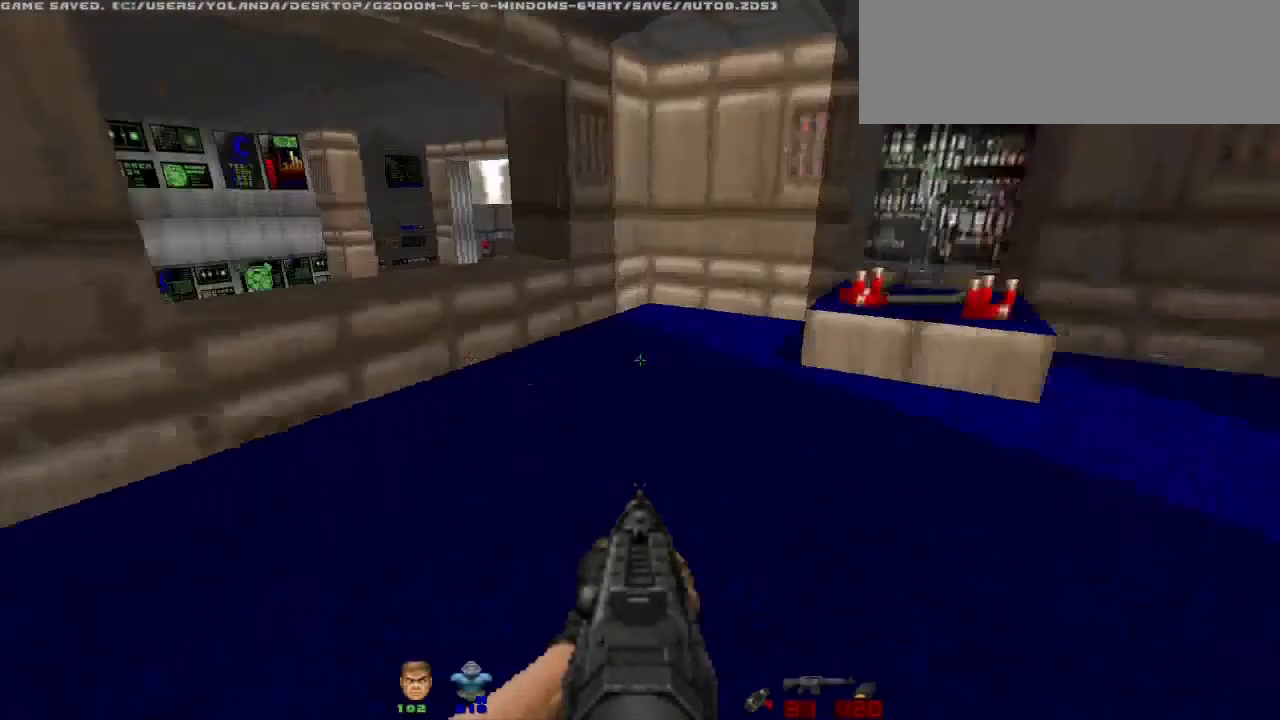
{"keys": [], "mouse": [], "events": []}
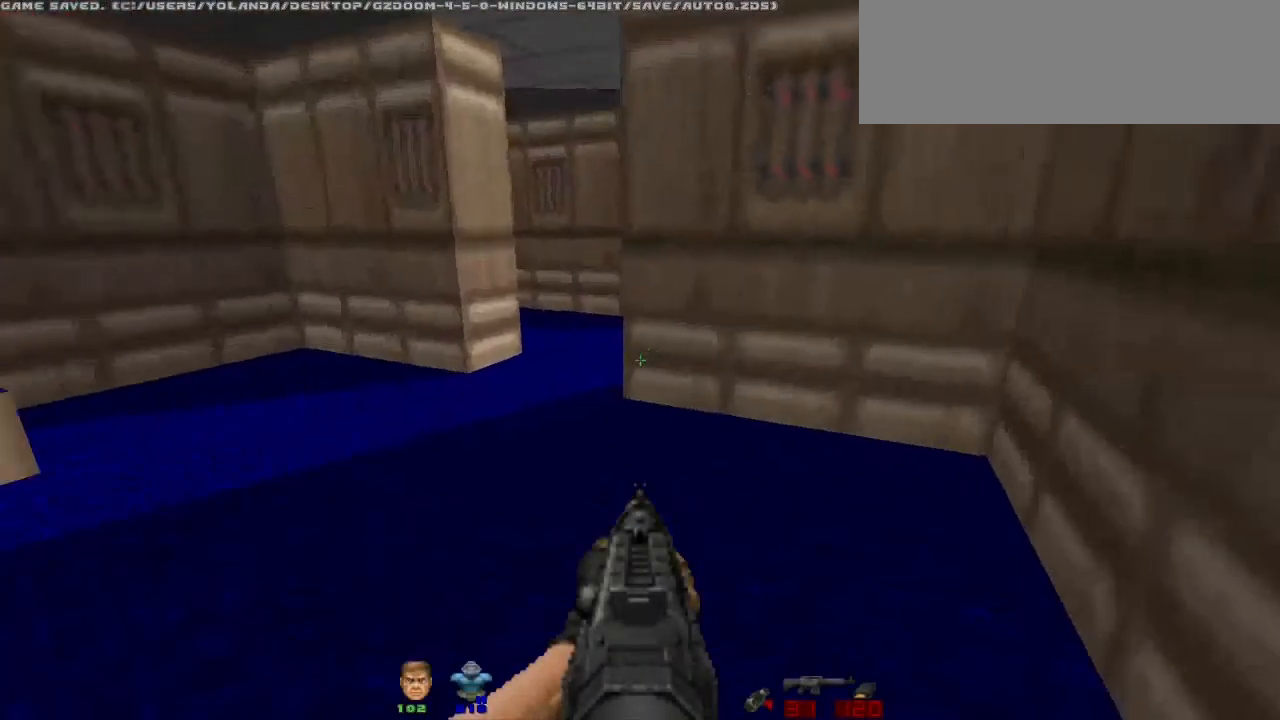
{"keys": [], "mouse": [], "events": []}
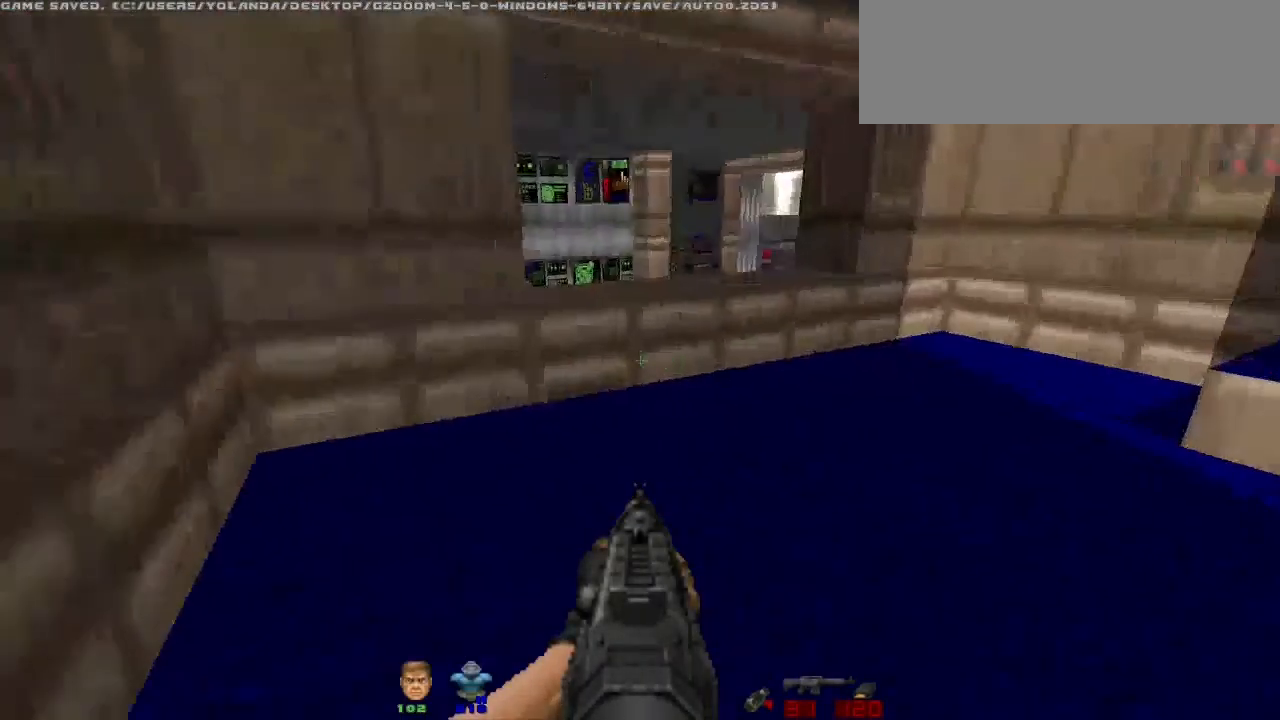
{"keys": ["w"], "mouse": [], "events": [[467, "w", "down"]]}
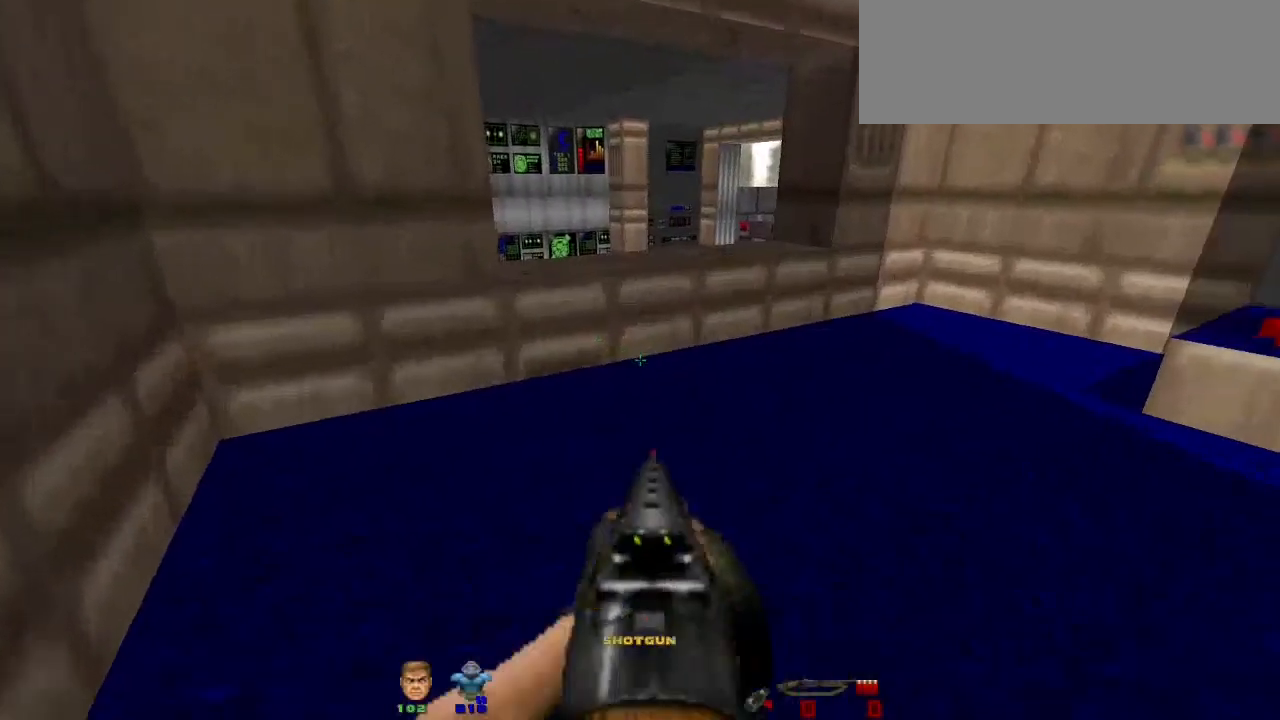
{"keys": [], "mouse": [], "events": [[100, "w", "up"], [267, "w", "down"], [467, "w", "up"]]}
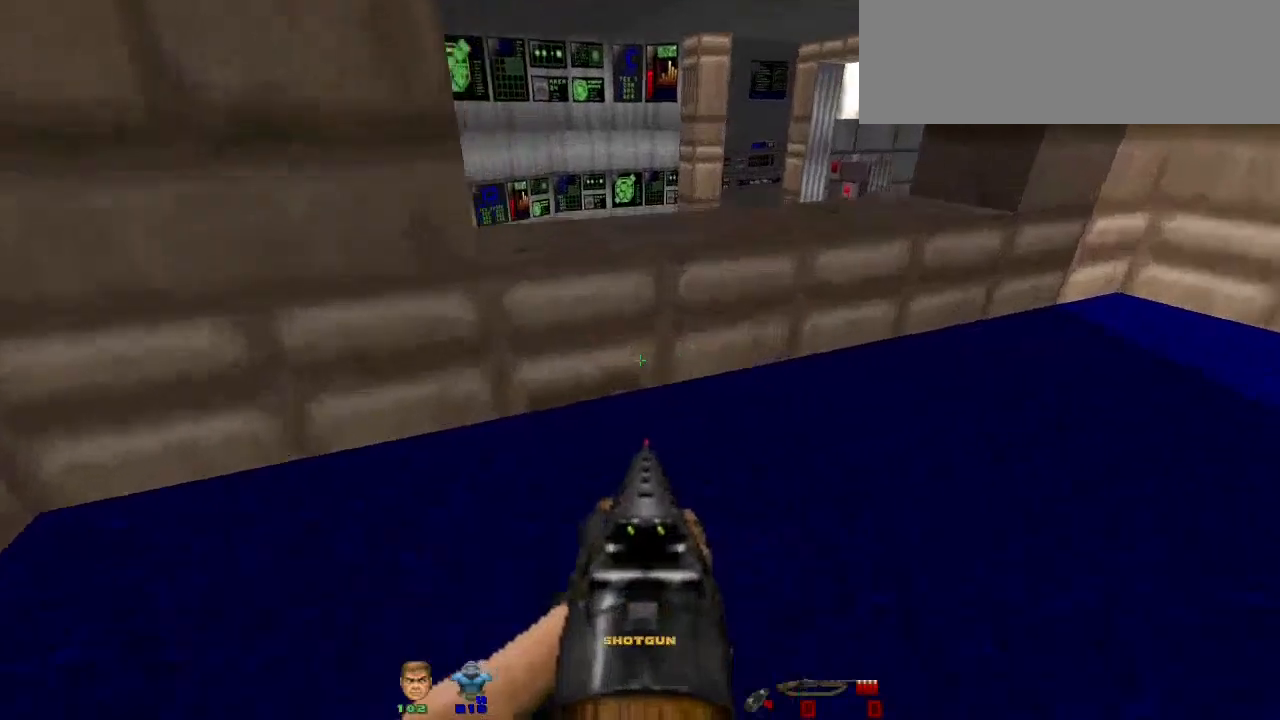
{"keys": ["w"], "mouse": [], "events": [[400, "w", "down"]]}